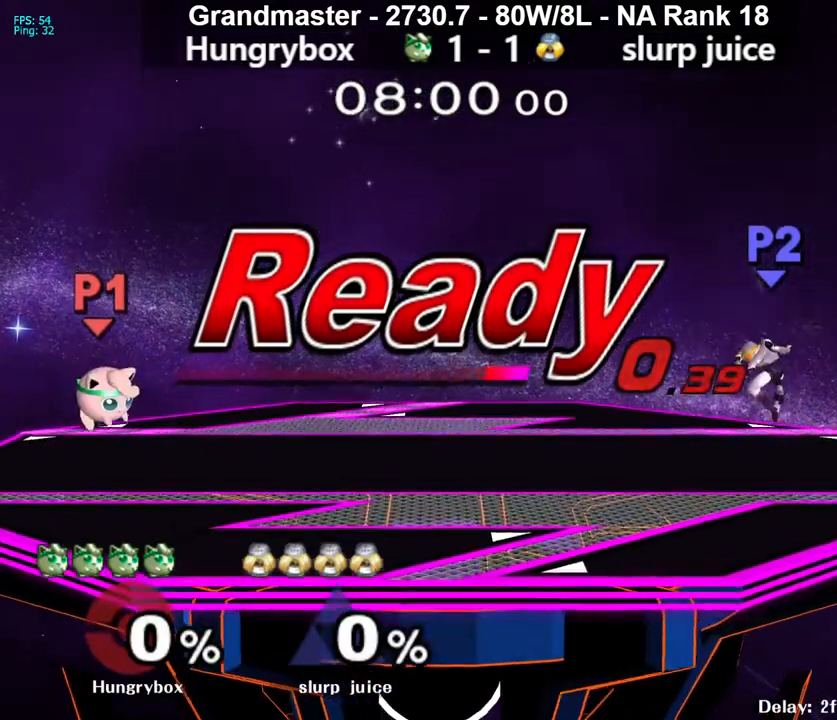
Gameplay with a controller (Nintendo layout); each line is a JSON object with the inputs held at the frame after it. "events" lists button and stick changes between this image and that frame as [ms after this image, input, new state], when the widget could be followed in between. Not read: L3 R3 START.
{"buttons": [], "left_stick": "right", "right_stick": "center", "events": [[233, "left_stick", "right"], [383, "R1", "down"], [433, "left_stick", "center"], [483, "R1", "up"], [500, "left_stick", "right"]]}
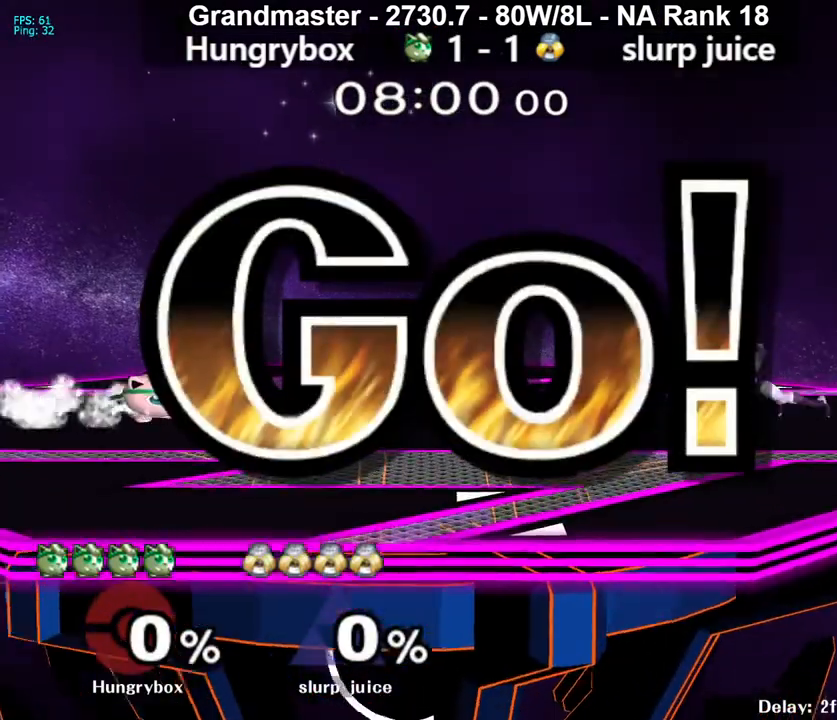
{"buttons": [], "left_stick": "right", "right_stick": "center", "events": [[150, "R1", "down"], [200, "left_stick", "center"], [233, "R1", "up"], [300, "left_stick", "left"], [350, "left_stick", "up"], [450, "left_stick", "right"]]}
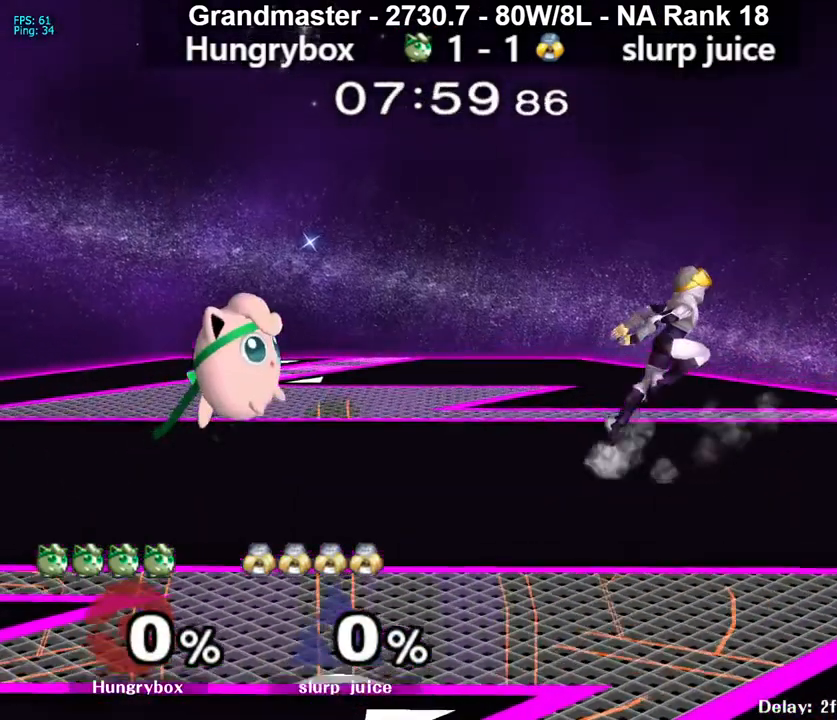
{"buttons": [], "left_stick": "center", "right_stick": "center", "events": [[83, "left_stick", "up-right"], [150, "right_stick", "right"], [167, "Z", "down"], [250, "Z", "up"], [250, "right_stick", "center"], [317, "Z", "down"], [317, "left_stick", "left"], [467, "Z", "up"], [500, "left_stick", "center"]]}
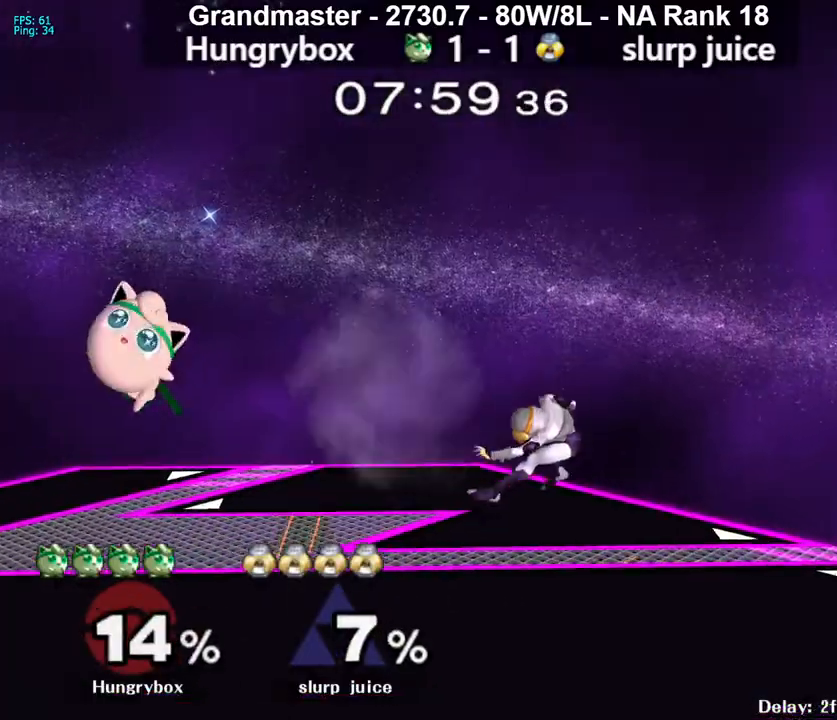
{"buttons": [], "left_stick": "right", "right_stick": "center", "events": [[117, "left_stick", "right"]]}
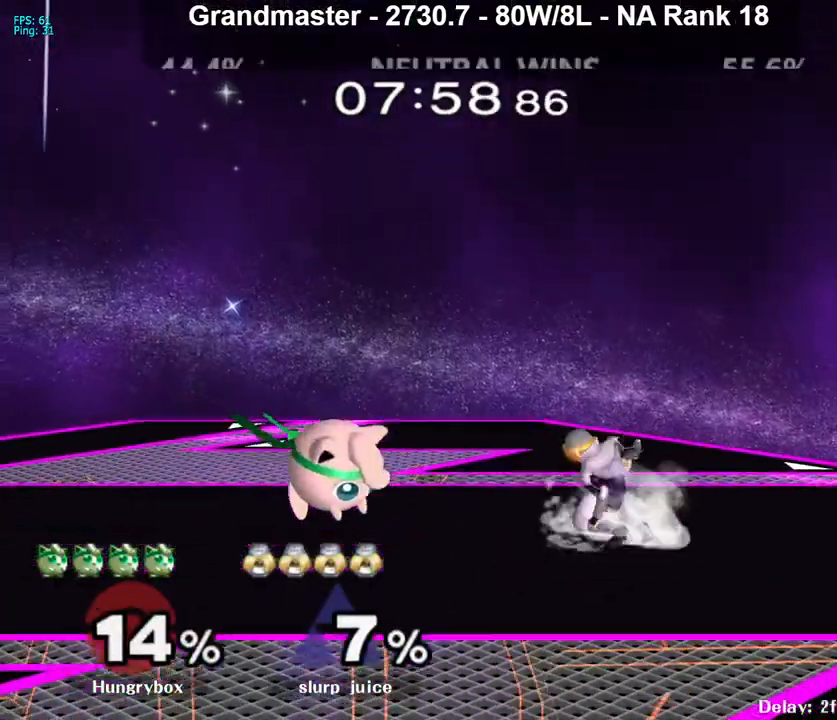
{"buttons": ["Z"], "left_stick": "right", "right_stick": "right", "events": [[50, "left_stick", "center"], [133, "left_stick", "up-right"], [250, "right_stick", "right"], [283, "Z", "down"], [283, "left_stick", "right"]]}
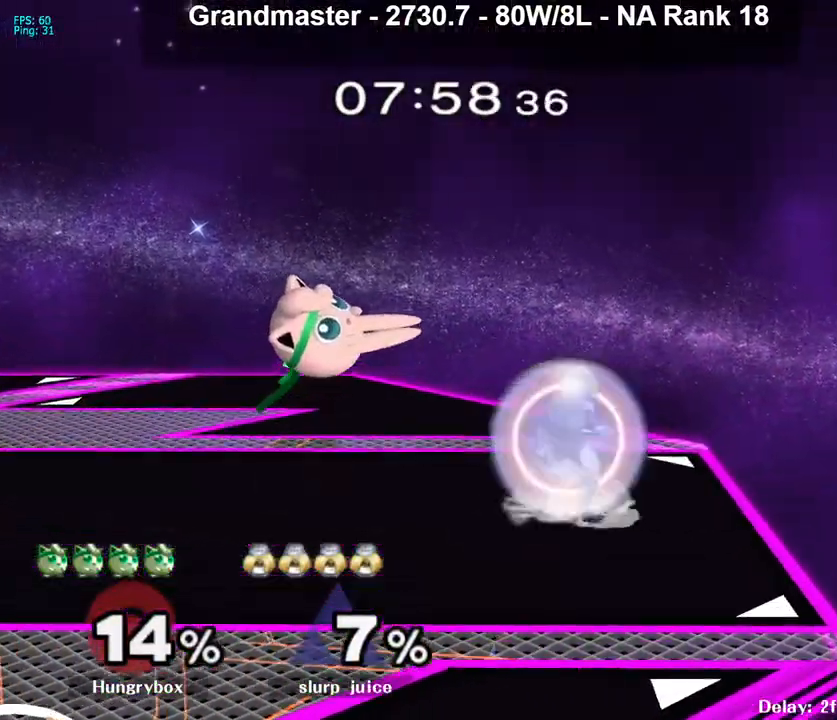
{"buttons": [], "left_stick": "down", "right_stick": "center", "events": [[83, "Z", "up"], [233, "right_stick", "center"], [333, "left_stick", "center"], [383, "right_stick", "up"], [400, "Z", "down"], [467, "right_stick", "center"], [483, "Z", "up"], [483, "left_stick", "down"]]}
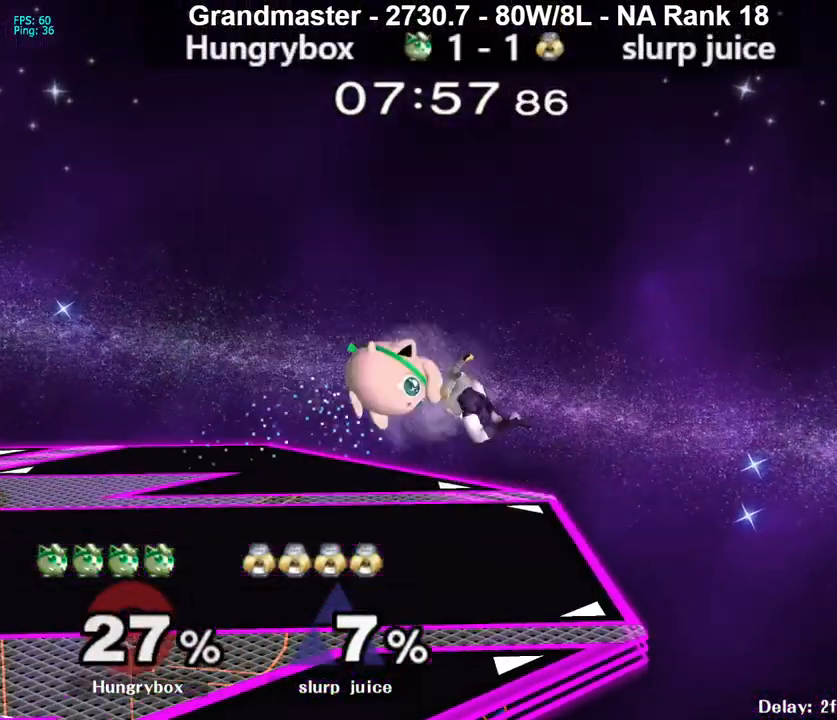
{"buttons": [], "left_stick": "down", "right_stick": "center", "events": [[17, "Z", "down"], [100, "Z", "up"], [150, "left_stick", "center"], [200, "left_stick", "right"], [300, "left_stick", "down"]]}
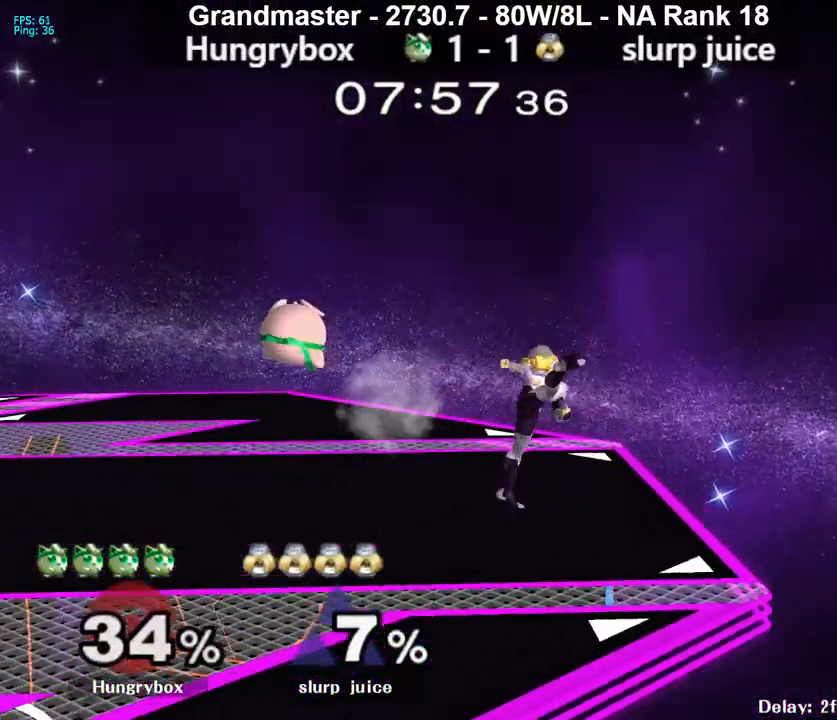
{"buttons": [], "left_stick": "left", "right_stick": "center", "events": [[233, "left_stick", "center"], [283, "left_stick", "left"]]}
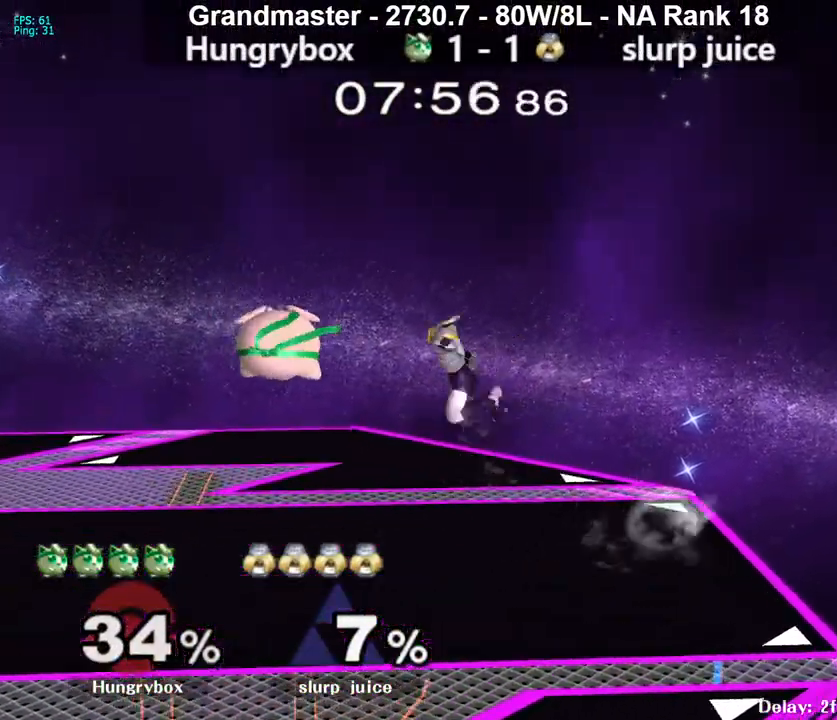
{"buttons": ["R1", "Z"], "left_stick": "center", "right_stick": "center", "events": [[100, "left_stick", "up-right"], [150, "left_stick", "right"], [183, "right_stick", "up"], [217, "Z", "down"], [283, "Z", "up"], [300, "right_stick", "center"], [317, "Z", "down"], [400, "Z", "up"], [433, "Z", "down"], [483, "R1", "down"], [483, "left_stick", "center"]]}
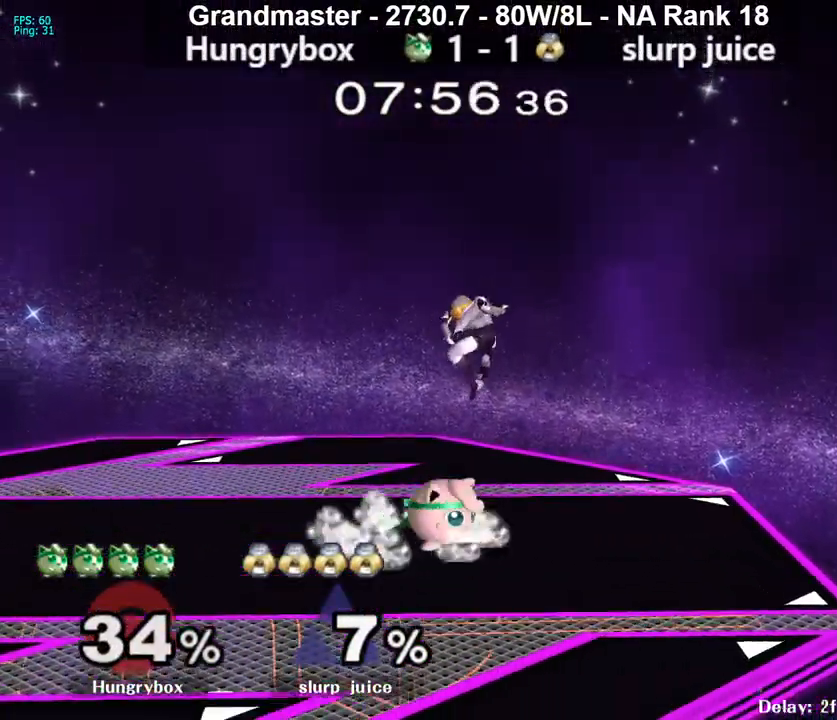
{"buttons": ["R1"], "left_stick": "center", "right_stick": "center", "events": [[17, "Z", "up"]]}
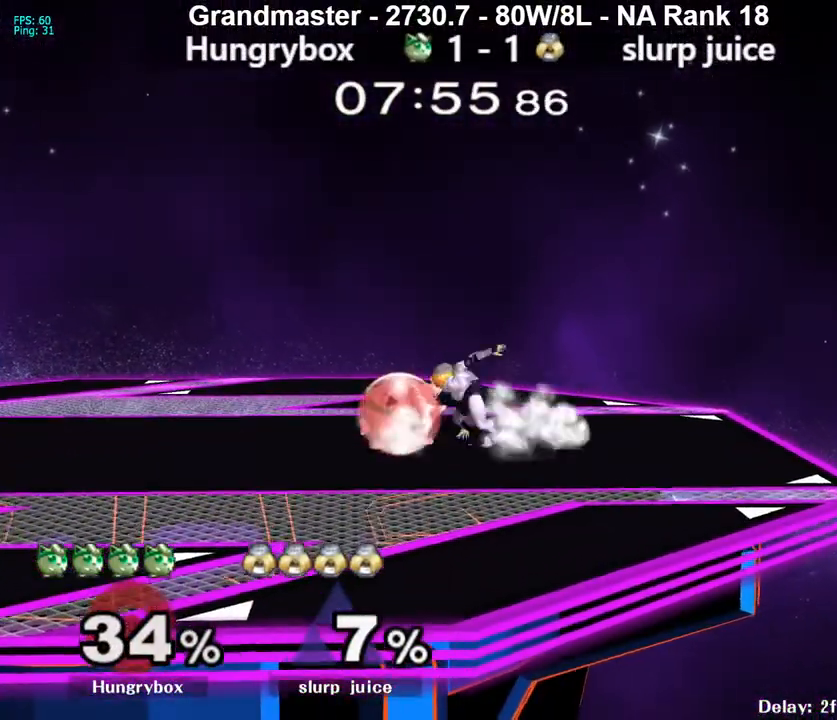
{"buttons": ["R1"], "left_stick": "center", "right_stick": "center", "events": []}
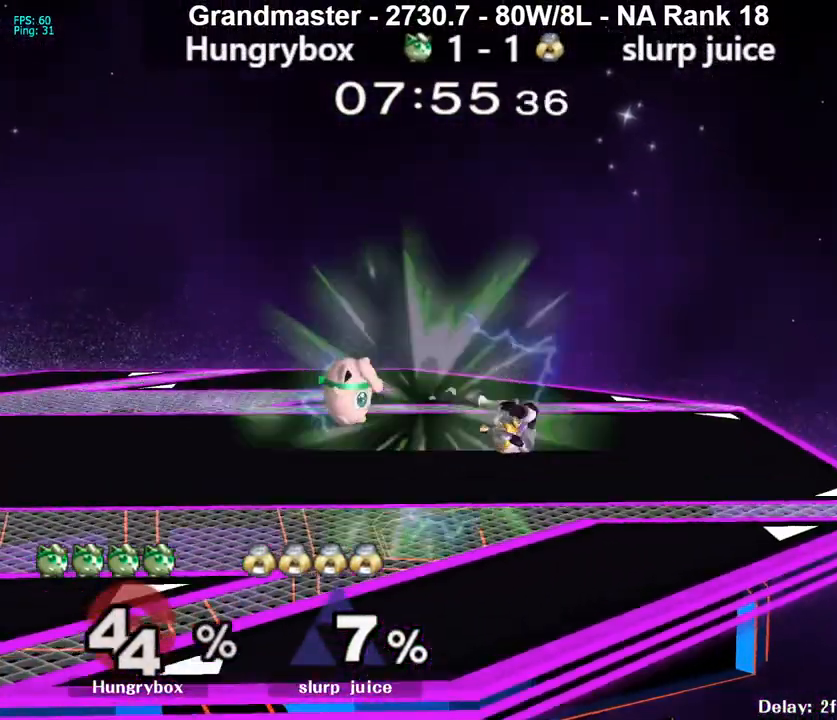
{"buttons": [], "left_stick": "right", "right_stick": "center", "events": [[83, "R1", "up"], [100, "left_stick", "up-right"], [183, "left_stick", "right"]]}
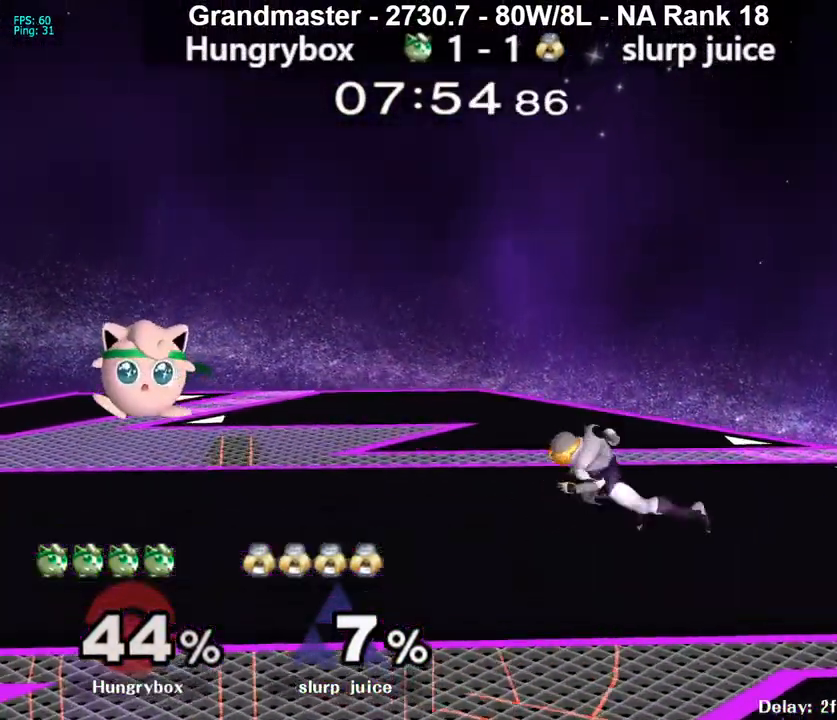
{"buttons": [], "left_stick": "up-right", "right_stick": "center", "events": [[183, "Z", "down"], [267, "Z", "up"], [333, "left_stick", "center"], [400, "left_stick", "left"], [483, "left_stick", "up-right"]]}
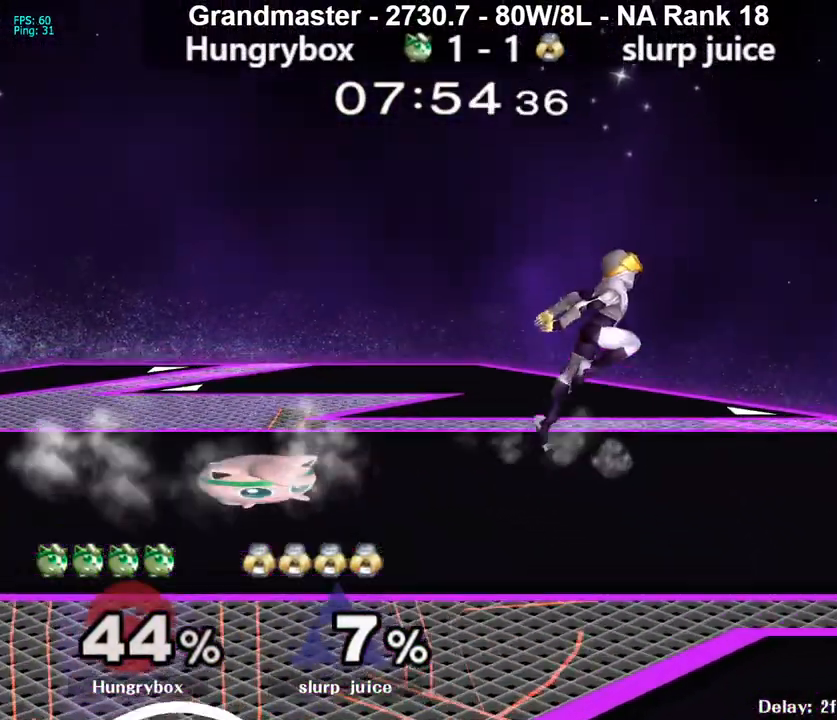
{"buttons": [], "left_stick": "left", "right_stick": "center", "events": [[33, "left_stick", "right"], [67, "right_stick", "up-right"], [100, "Z", "down"], [150, "right_stick", "center"], [183, "Z", "up"], [483, "left_stick", "left"]]}
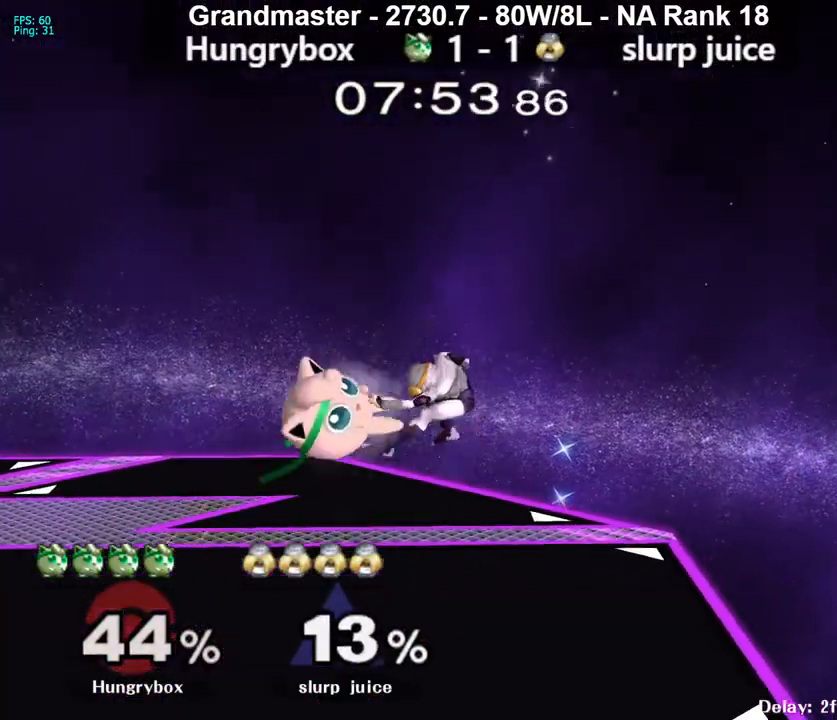
{"buttons": ["Z"], "left_stick": "down", "right_stick": "center", "events": [[117, "left_stick", "right"], [217, "right_stick", "up"], [250, "Z", "down"], [250, "left_stick", "down-right"], [300, "right_stick", "center"], [317, "Z", "up"], [350, "Z", "down"], [417, "Z", "up"], [417, "left_stick", "down"], [450, "Z", "down"]]}
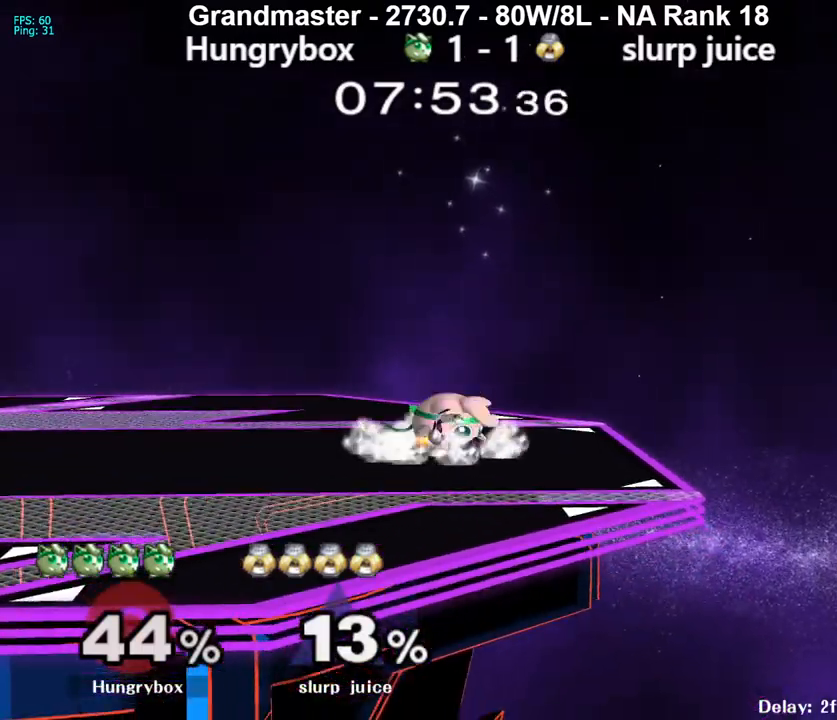
{"buttons": [], "left_stick": "down", "right_stick": "center", "events": [[50, "Z", "up"]]}
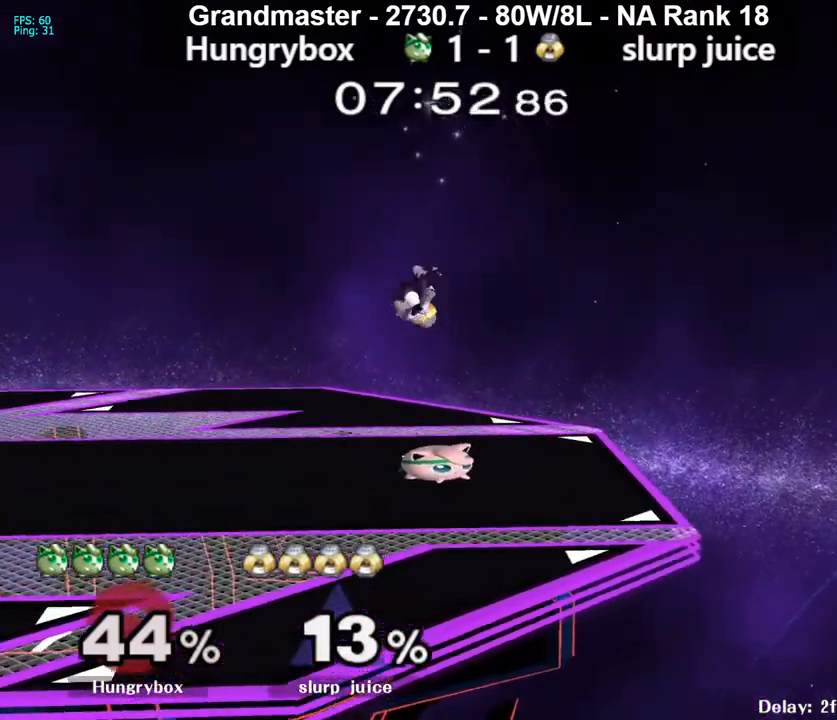
{"buttons": ["R1"], "left_stick": "center", "right_stick": "center", "events": [[67, "R1", "down"], [167, "left_stick", "center"]]}
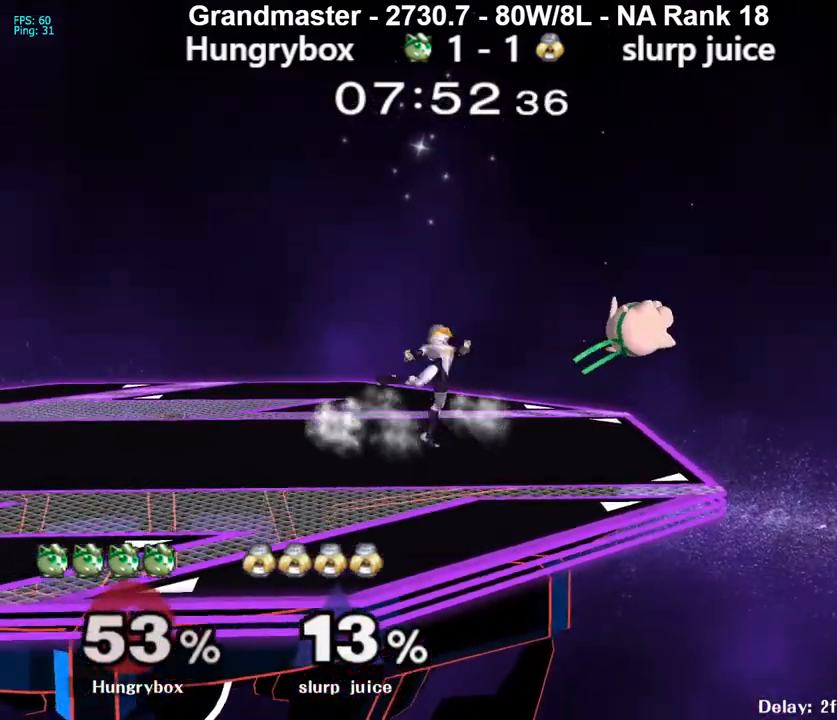
{"buttons": [], "left_stick": "center", "right_stick": "center", "events": [[50, "R1", "up"]]}
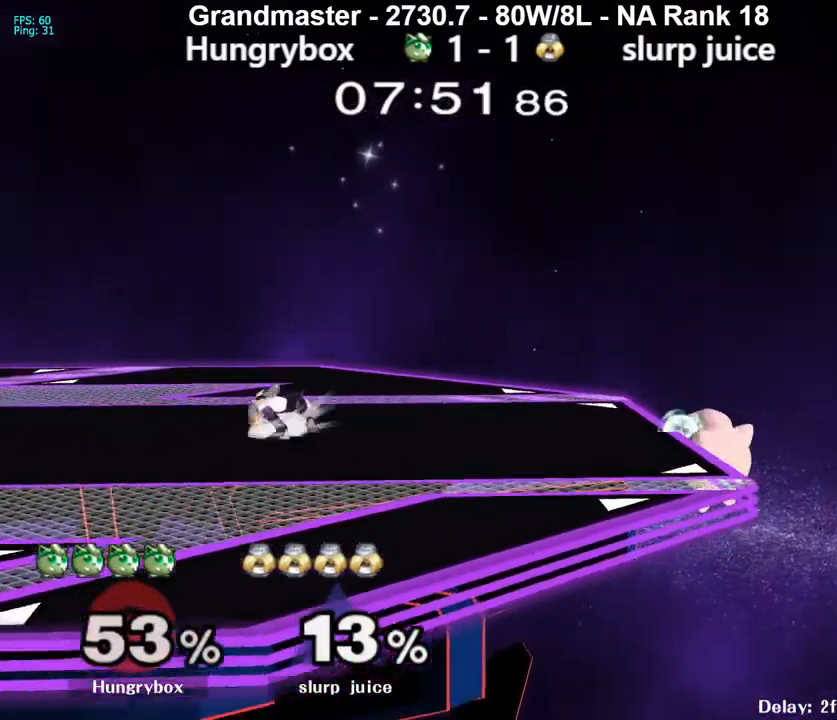
{"buttons": ["Z"], "left_stick": "left", "right_stick": "center", "events": [[83, "left_stick", "right"], [183, "left_stick", "up"], [233, "Z", "down"], [233, "left_stick", "left"], [333, "Z", "up"], [350, "Z", "down"], [433, "Z", "up"], [467, "Z", "down"]]}
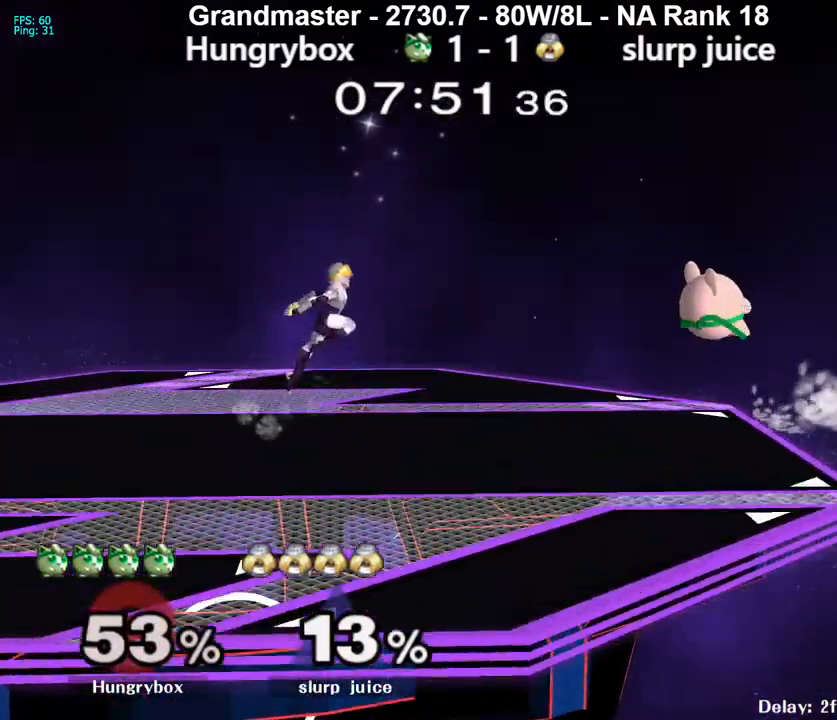
{"buttons": ["Z"], "left_stick": "left", "right_stick": "up-left", "events": [[67, "Z", "up"], [83, "left_stick", "right"], [183, "left_stick", "left"], [300, "left_stick", "right"], [367, "left_stick", "up"], [433, "left_stick", "left"], [450, "right_stick", "left"], [500, "Z", "down"], [500, "right_stick", "up-left"]]}
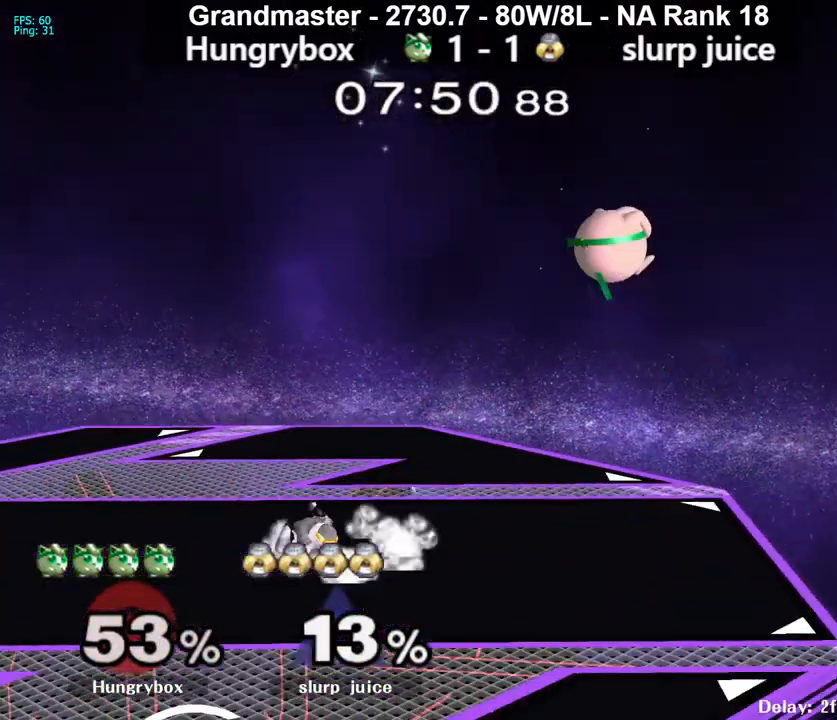
{"buttons": [], "left_stick": "left", "right_stick": "center", "events": [[83, "left_stick", "right"], [100, "right_stick", "center"], [167, "Z", "up"], [267, "left_stick", "down"], [367, "left_stick", "left"]]}
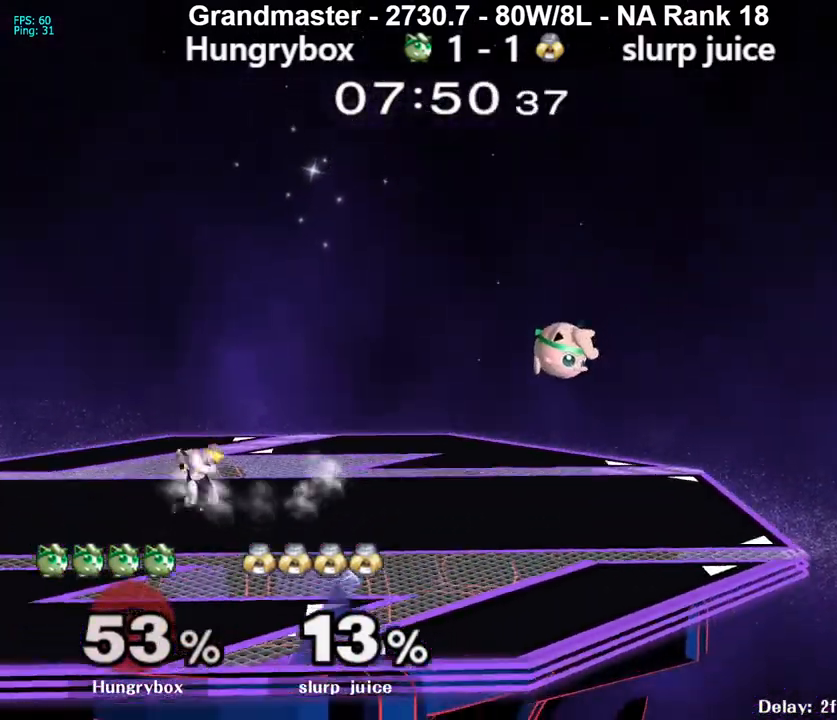
{"buttons": ["B"], "left_stick": "left", "right_stick": "center", "events": [[100, "B", "down"], [233, "left_stick", "up-left"], [483, "left_stick", "left"]]}
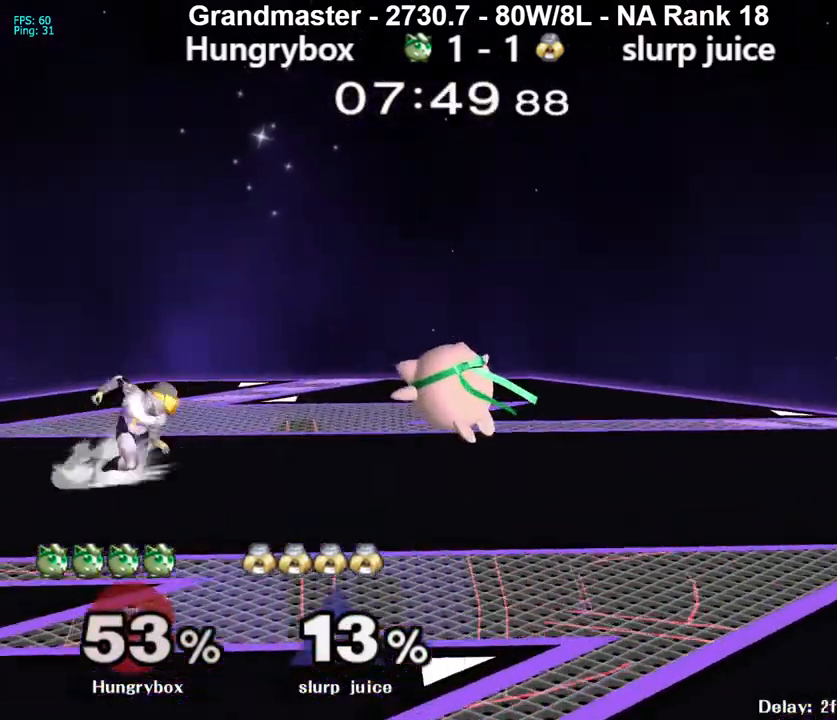
{"buttons": [], "left_stick": "center", "right_stick": "center", "events": [[183, "left_stick", "right"], [217, "B", "up"], [417, "left_stick", "center"]]}
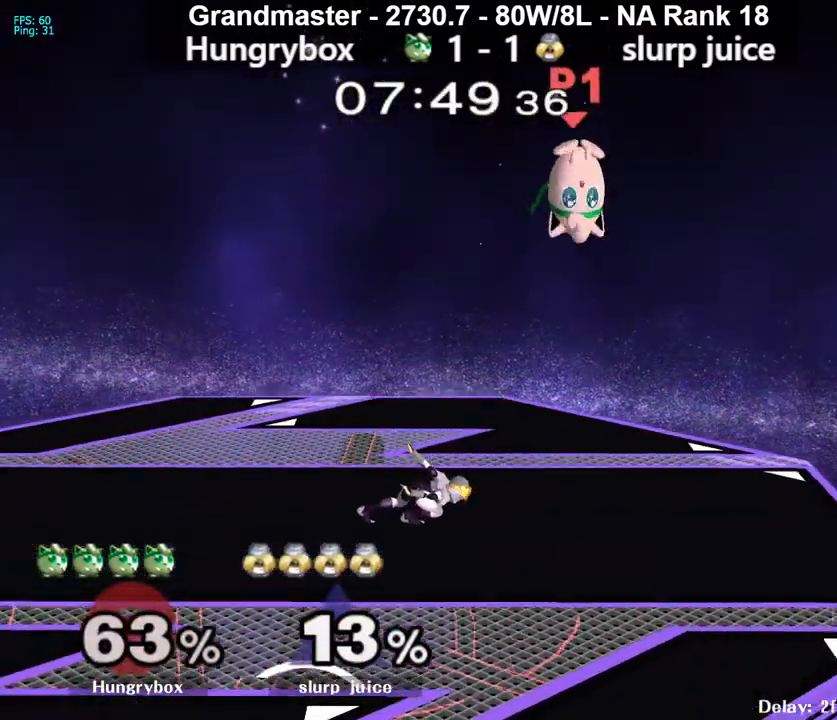
{"buttons": [], "left_stick": "down-right", "right_stick": "center", "events": [[50, "left_stick", "right"], [467, "left_stick", "down-right"]]}
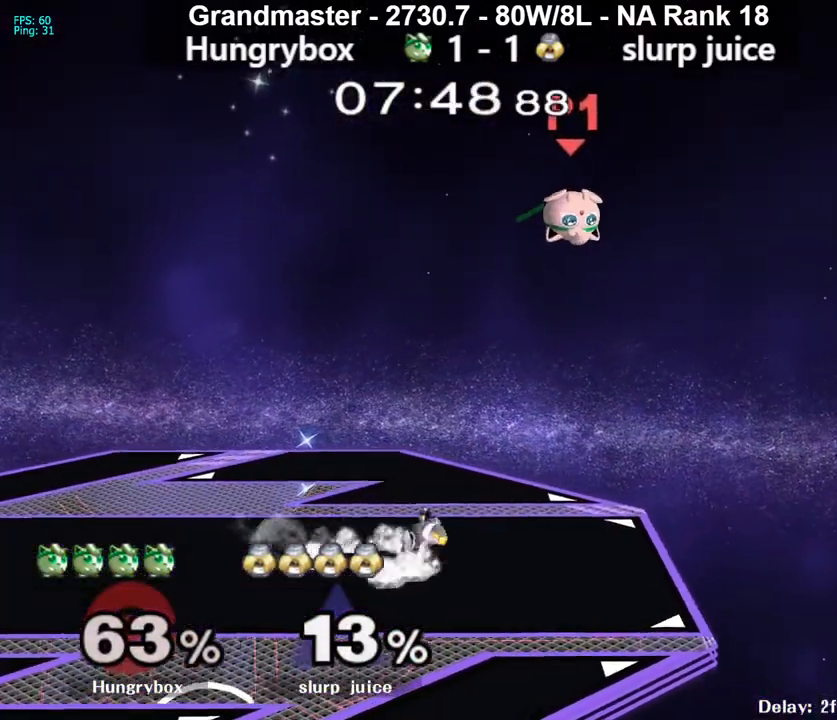
{"buttons": [], "left_stick": "left", "right_stick": "center", "events": [[67, "left_stick", "left"]]}
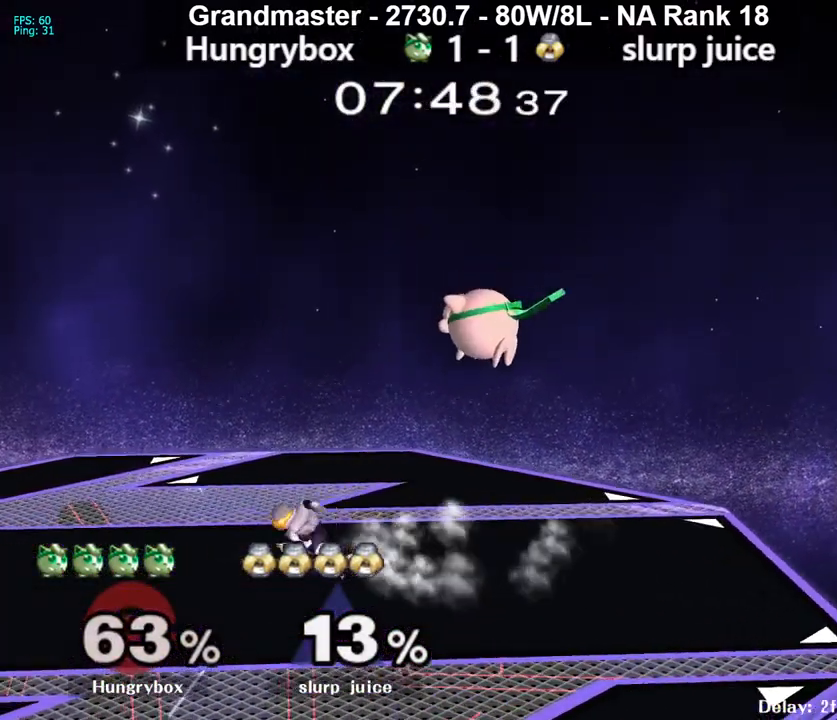
{"buttons": [], "left_stick": "left", "right_stick": "center", "events": [[117, "B", "down"], [217, "left_stick", "up-left"], [433, "B", "up"], [433, "left_stick", "left"]]}
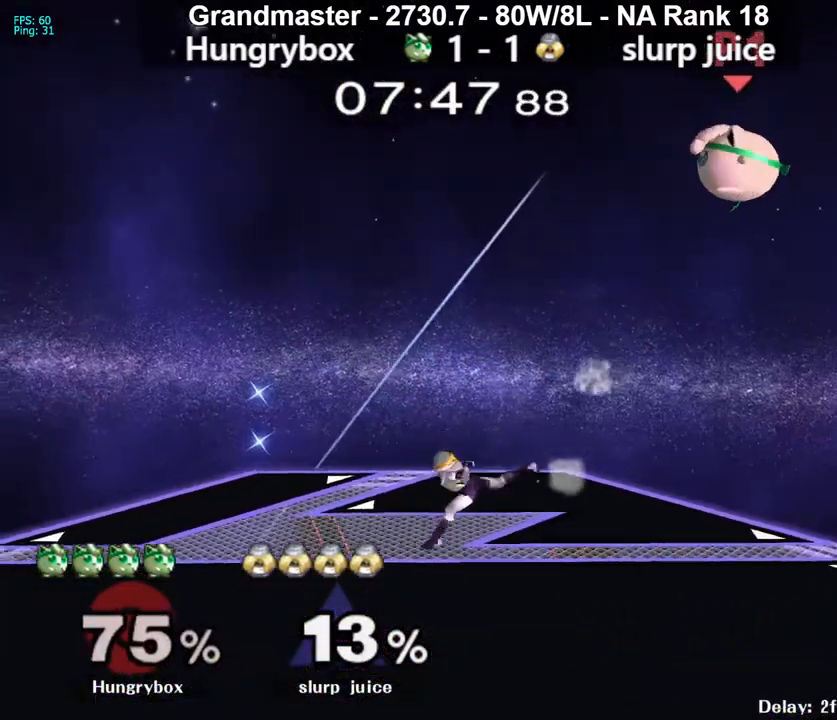
{"buttons": [], "left_stick": "left", "right_stick": "center", "events": []}
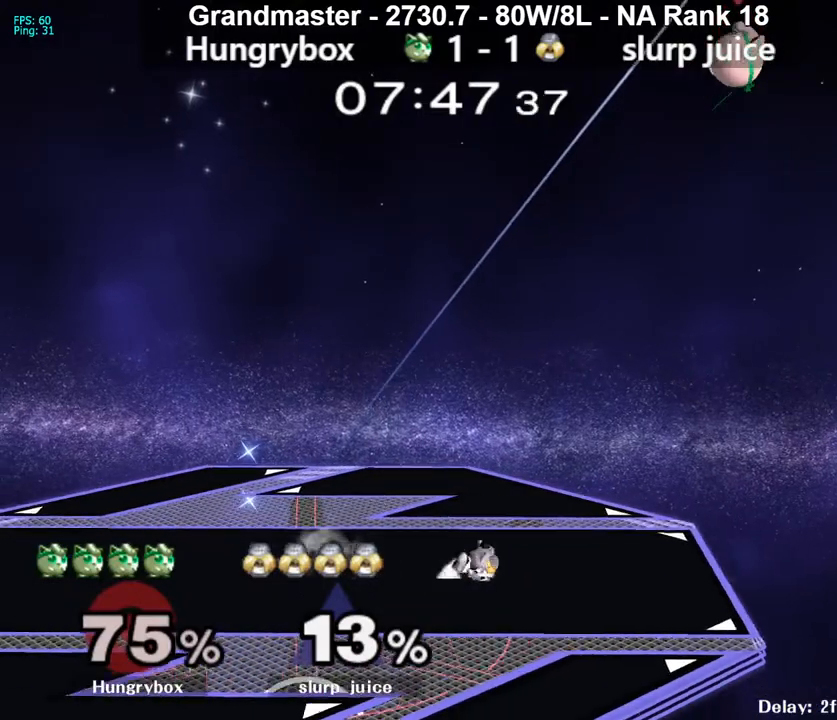
{"buttons": [], "left_stick": "down-right", "right_stick": "center", "events": [[183, "right_stick", "left"], [250, "Z", "down"], [317, "right_stick", "center"], [333, "Z", "up"], [367, "Z", "down"], [467, "Z", "up"], [500, "left_stick", "down-right"]]}
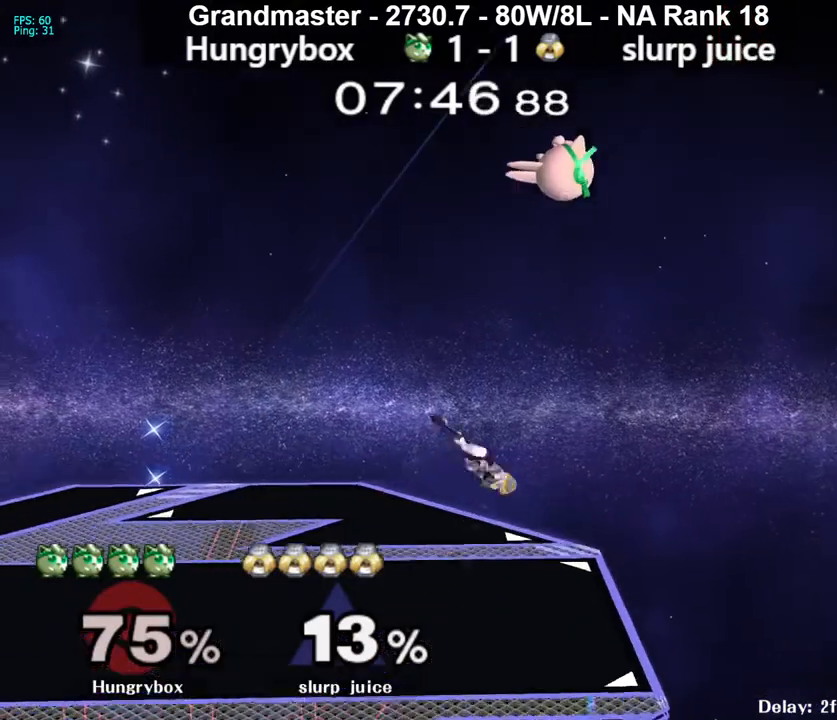
{"buttons": [], "left_stick": "left", "right_stick": "center", "events": [[33, "left_stick", "right"], [267, "left_stick", "down"], [317, "left_stick", "left"]]}
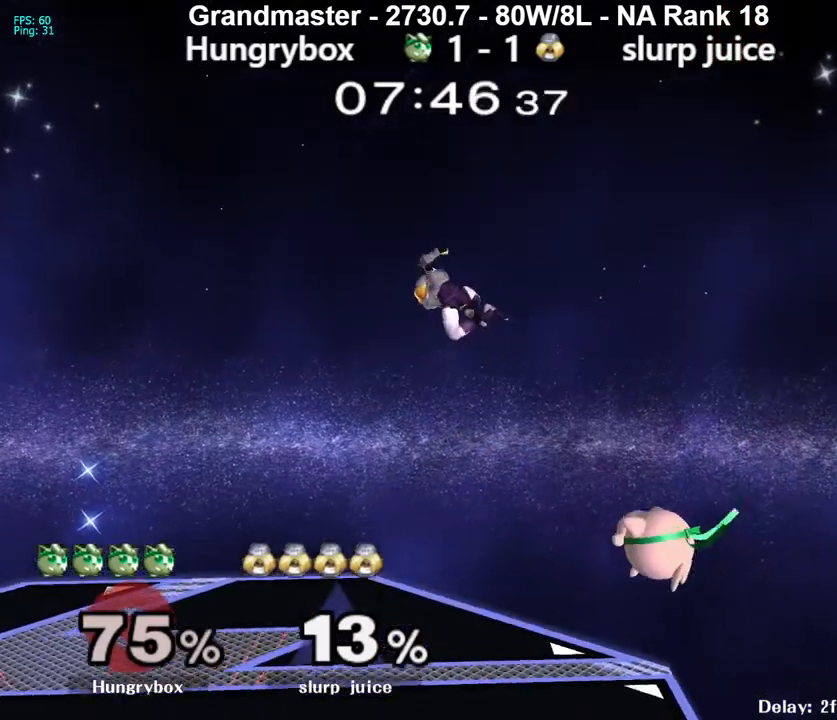
{"buttons": ["B", "R1"], "left_stick": "left", "right_stick": "center", "events": [[133, "B", "down"], [267, "R1", "down"]]}